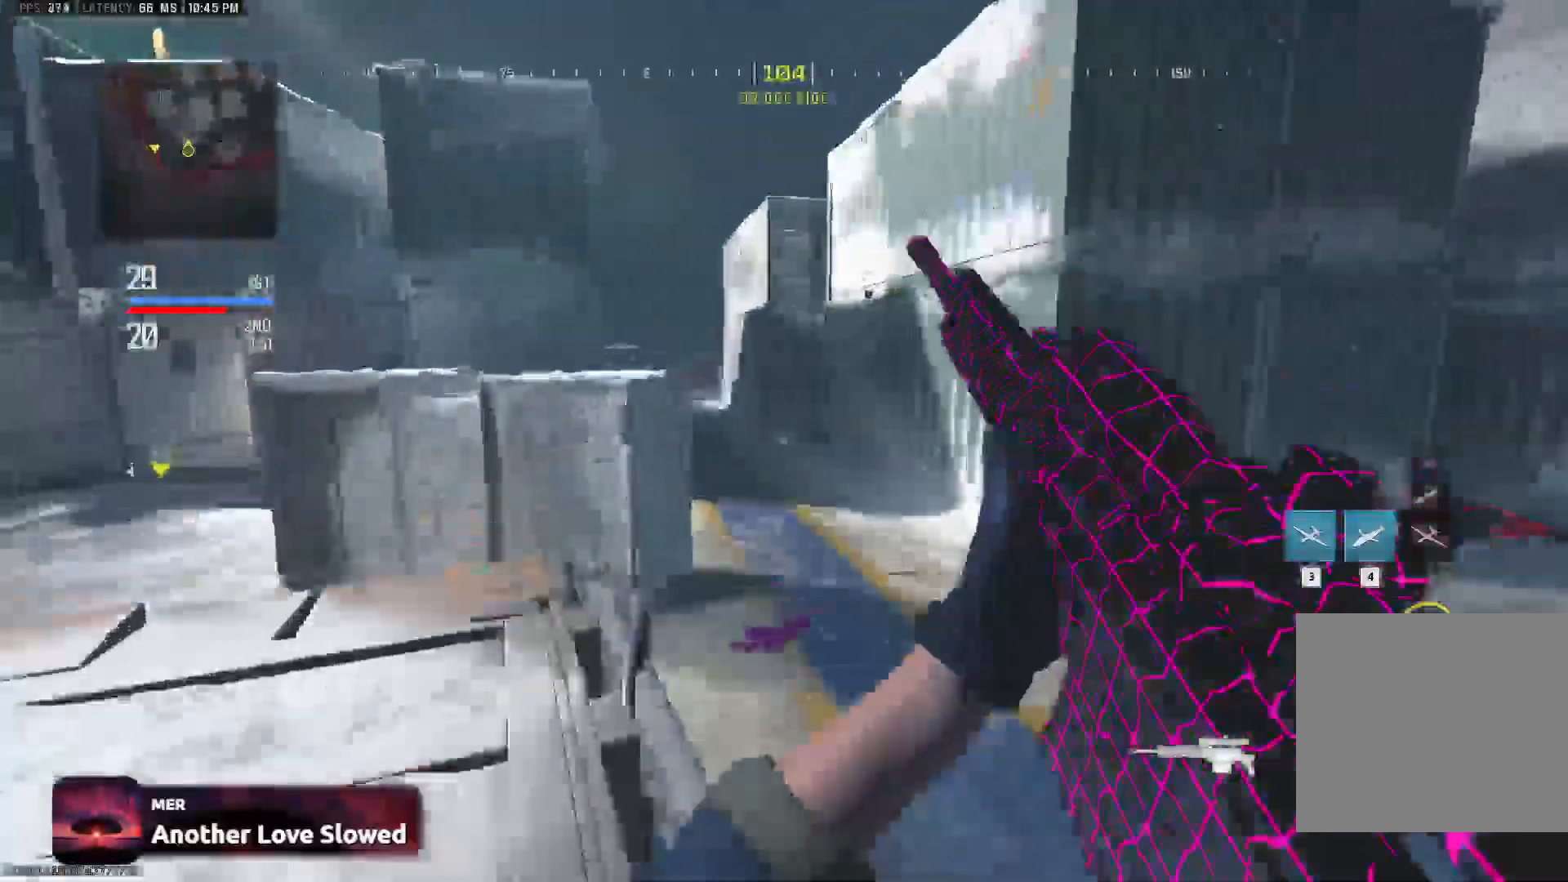
Gameplay with a controller (PlayStation layout); each line is a JSON object with the inputs held at the frame after it. "events" lists button and stick changes between this image and that frame as [ms after this image, input, new state], when the widget could be followed in between.
{"buttons": [], "left_stick": "up-right", "right_stick": "up", "events": []}
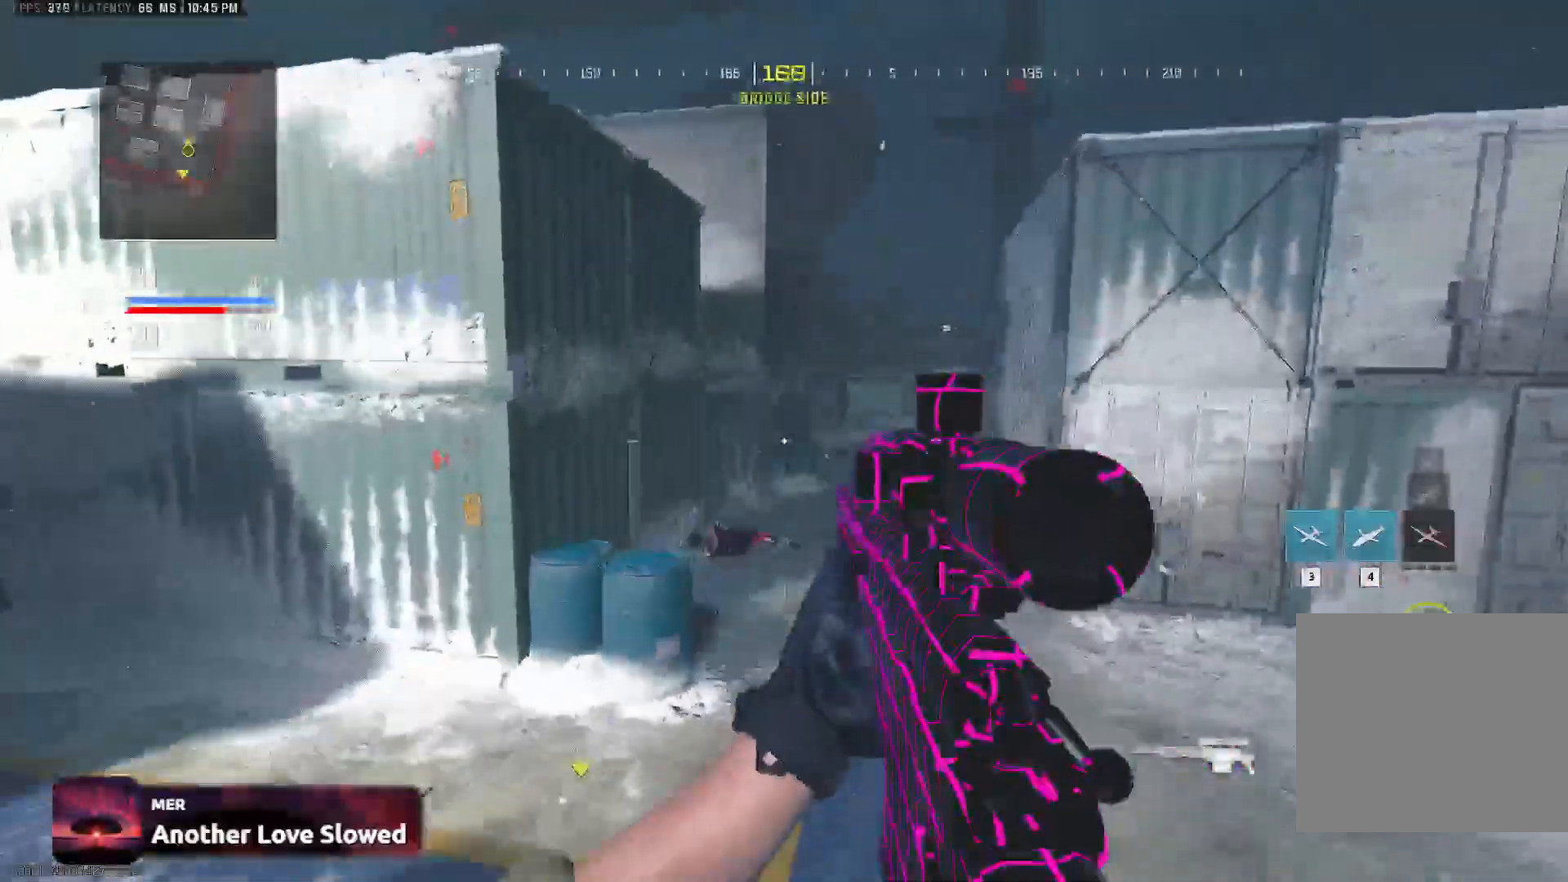
{"buttons": [], "left_stick": "center", "right_stick": "up", "events": [[133, "left_stick", "center"]]}
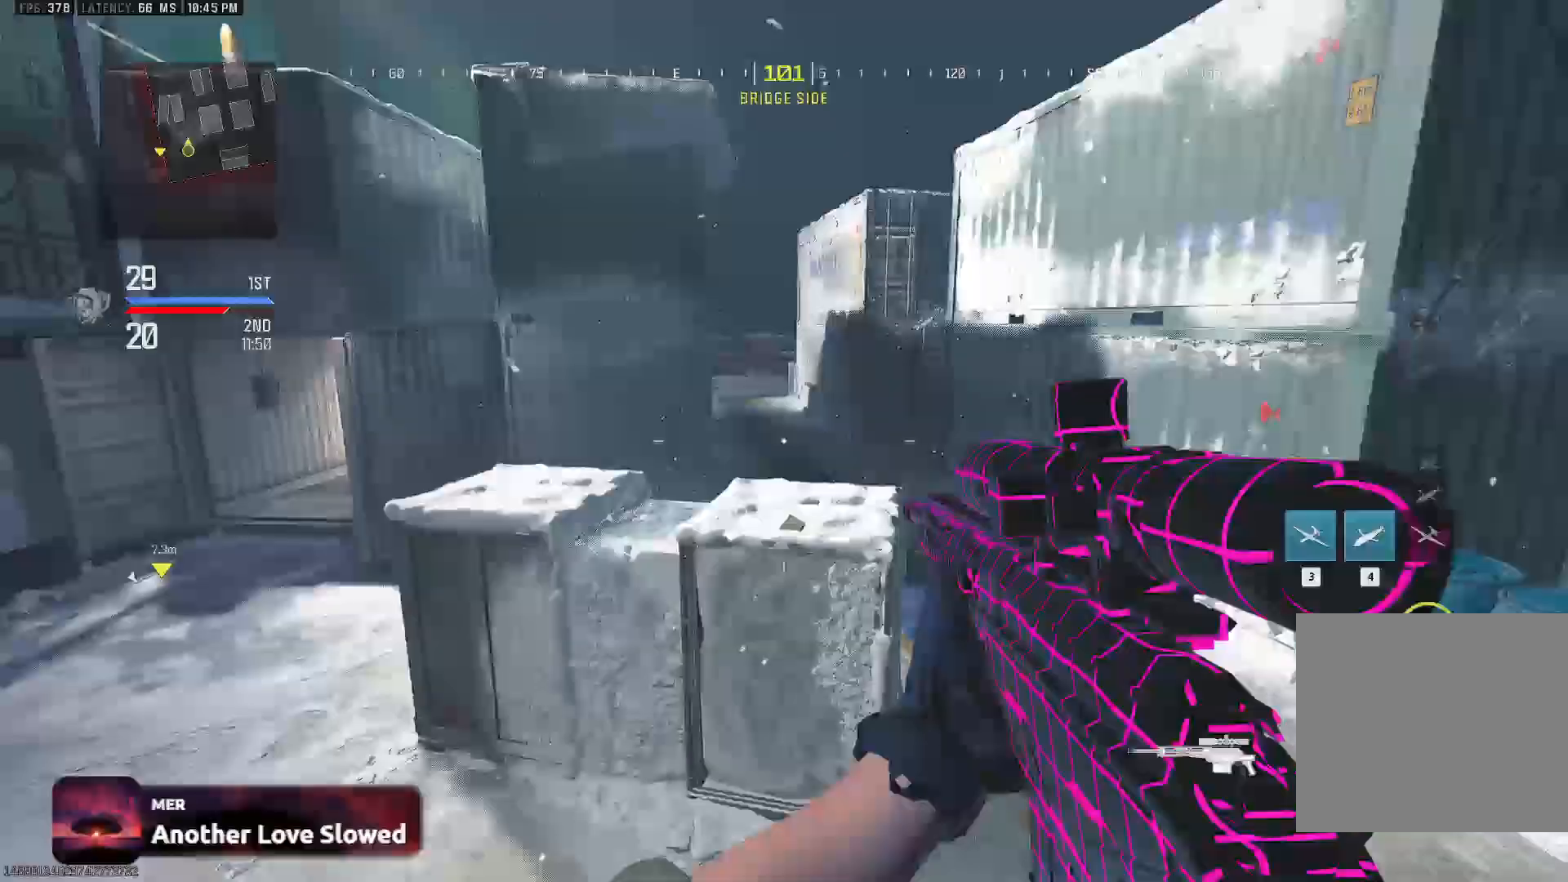
{"buttons": [], "left_stick": "up-right", "right_stick": "center", "events": [[117, "left_stick", "up-right"], [117, "right_stick", "center"]]}
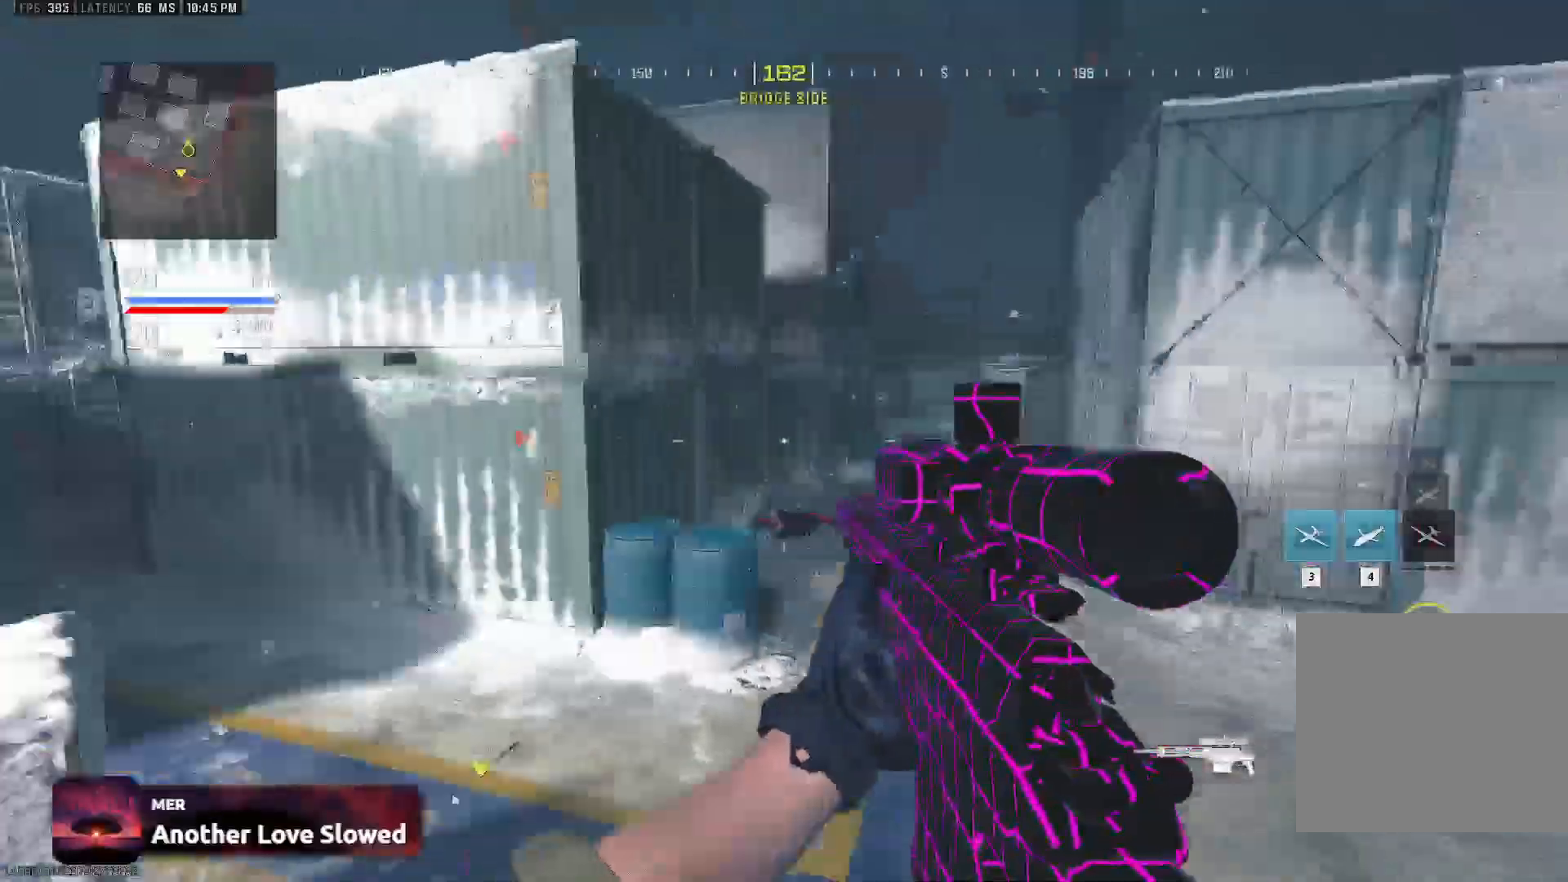
{"buttons": [], "left_stick": "up-right", "right_stick": "center", "events": []}
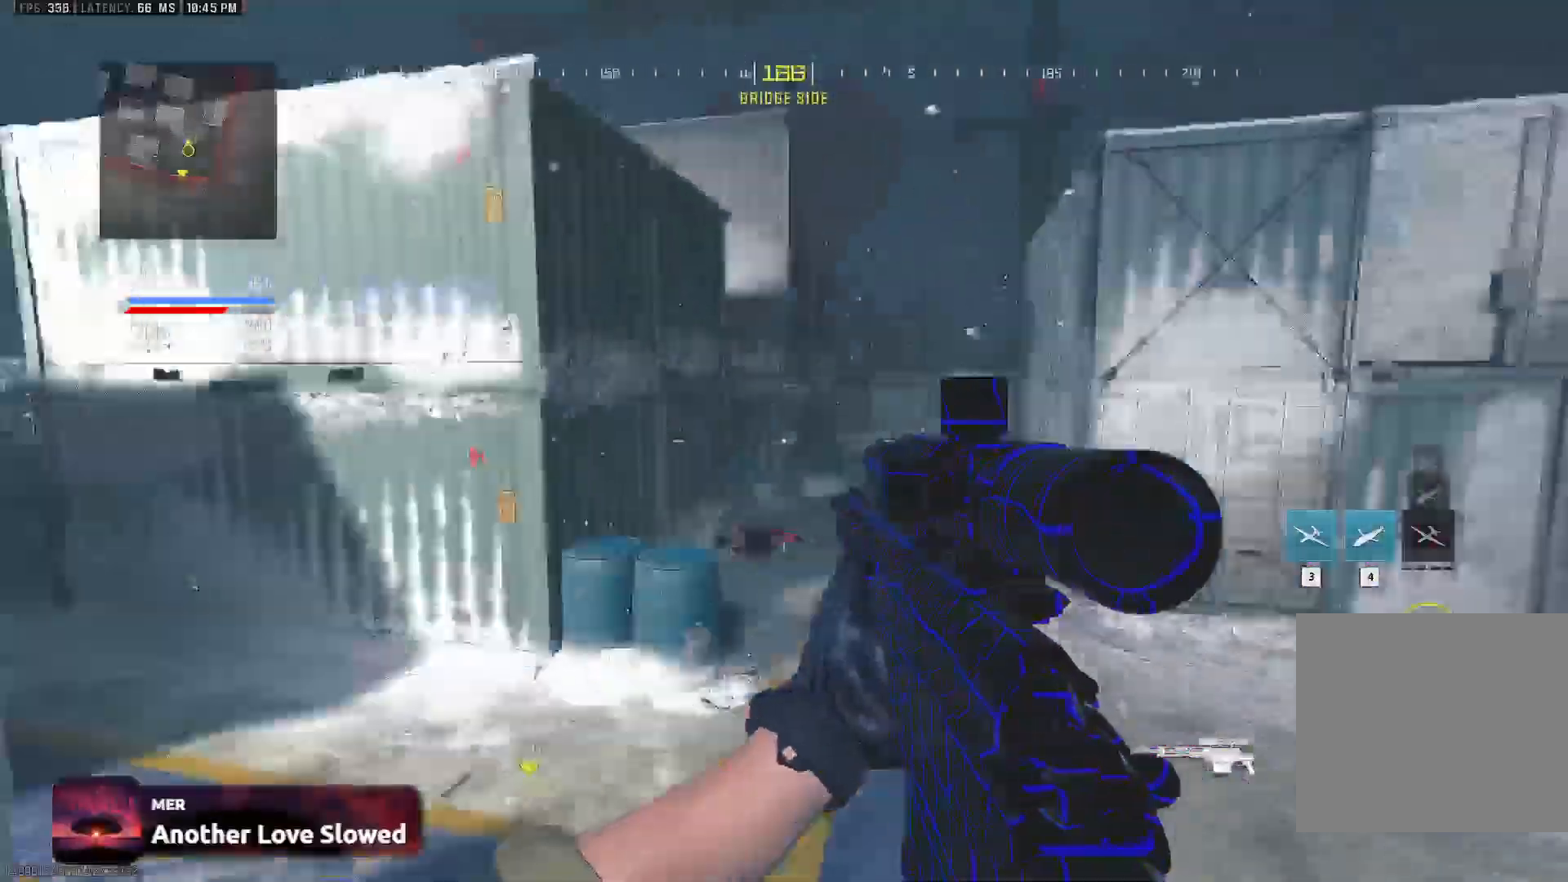
{"buttons": [], "left_stick": "up-right", "right_stick": "center", "events": []}
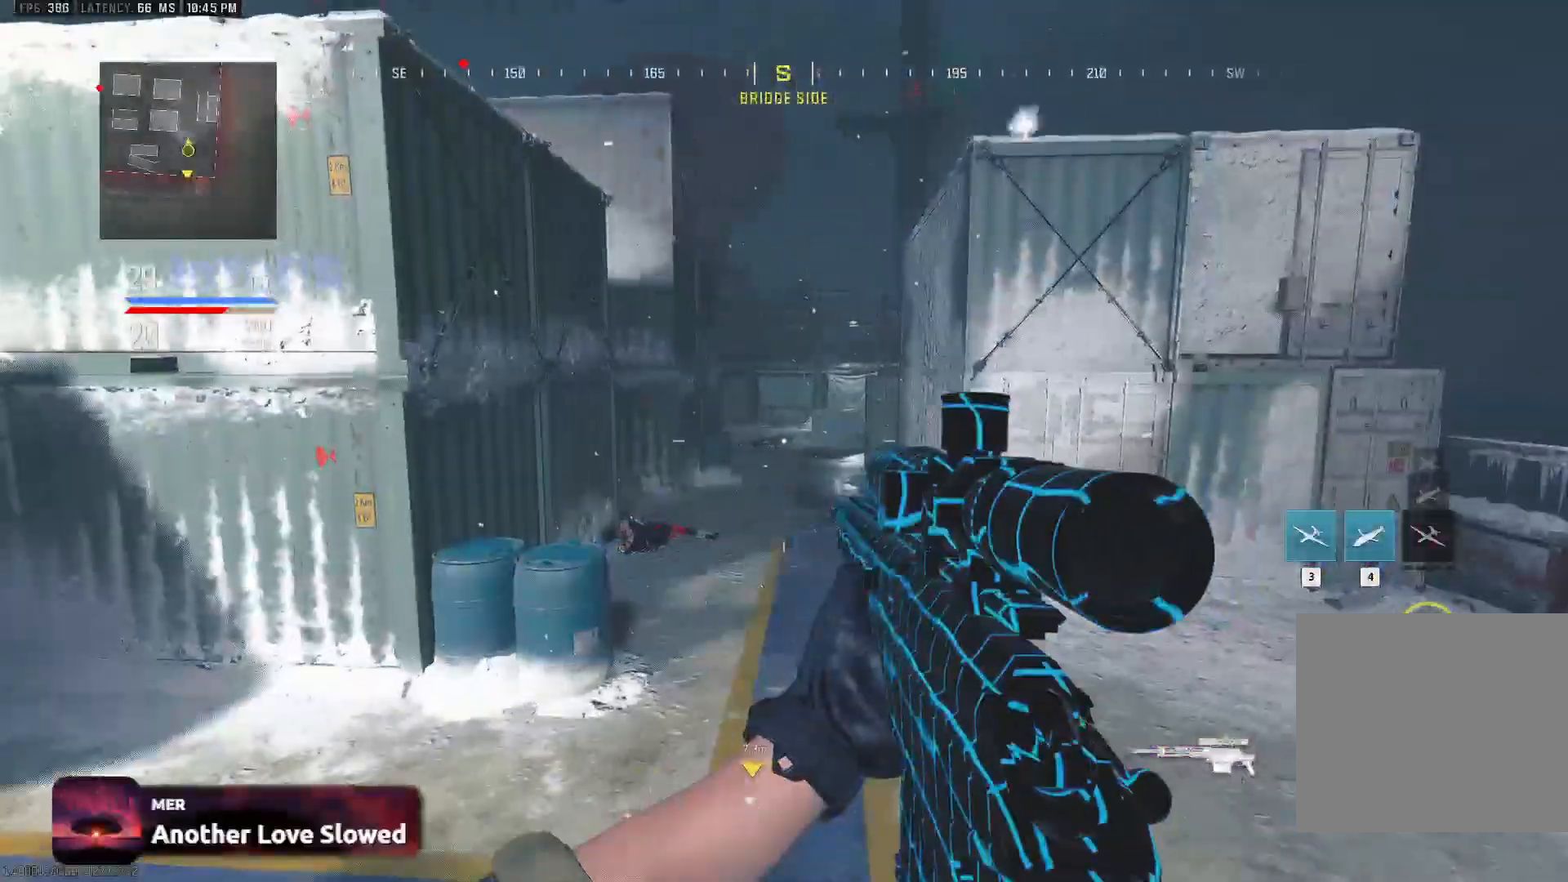
{"buttons": [], "left_stick": "center", "right_stick": "center", "events": [[383, "left_stick", "center"]]}